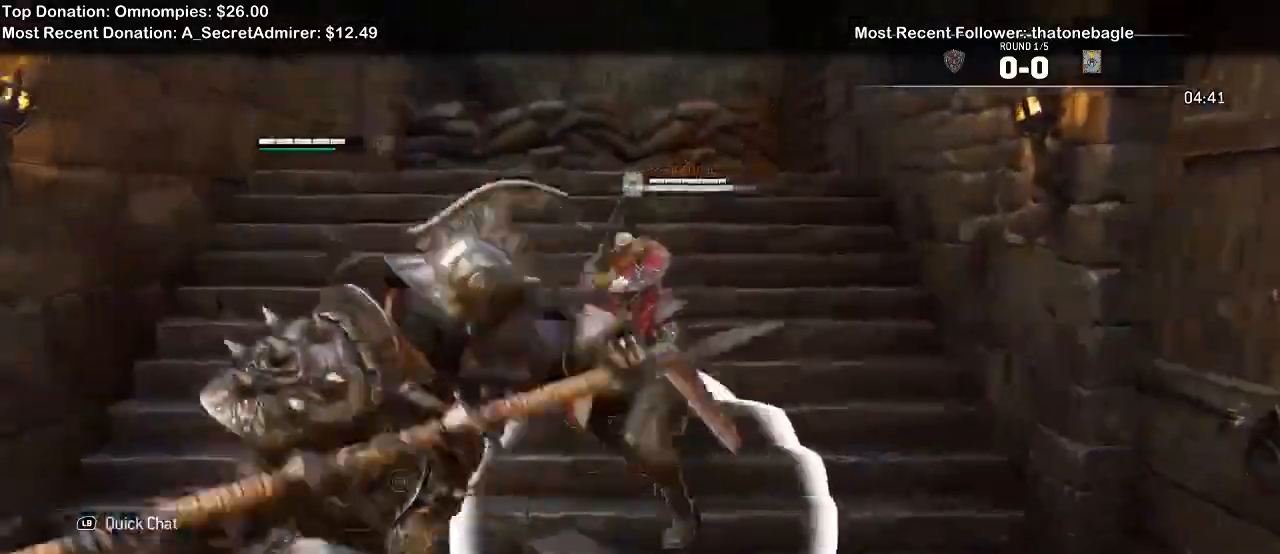
Gameplay with a controller (Xbox layout); each line is a JSON object with the inputs held at the frame after it (dt_ms = milliseconds from this image to that frame). "events" lists button and stick changes between this image and that frame as [ms after this image, input, new state], when the widget could be followed in between. Not read: A START.
{"dt_ms": 1000, "buttons": ["B", "L2"], "left_stick": "up-left", "right_stick": "center"}
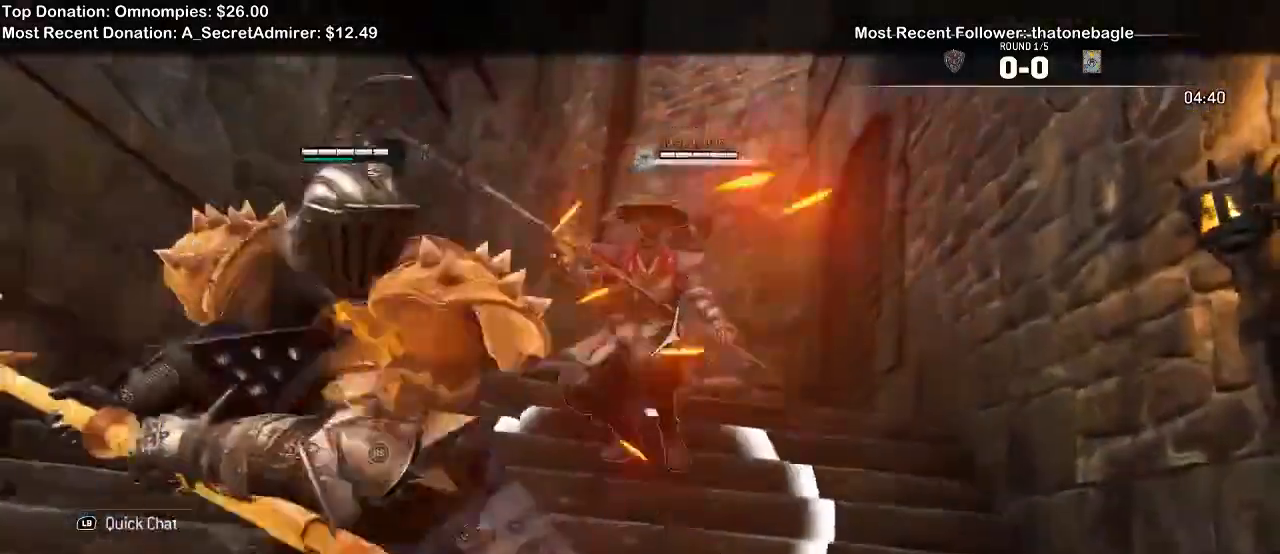
{"dt_ms": 500, "buttons": ["L2"], "left_stick": "up-left", "right_stick": "right", "events": [[33, "B", "up"], [233, "right_stick", "right"]]}
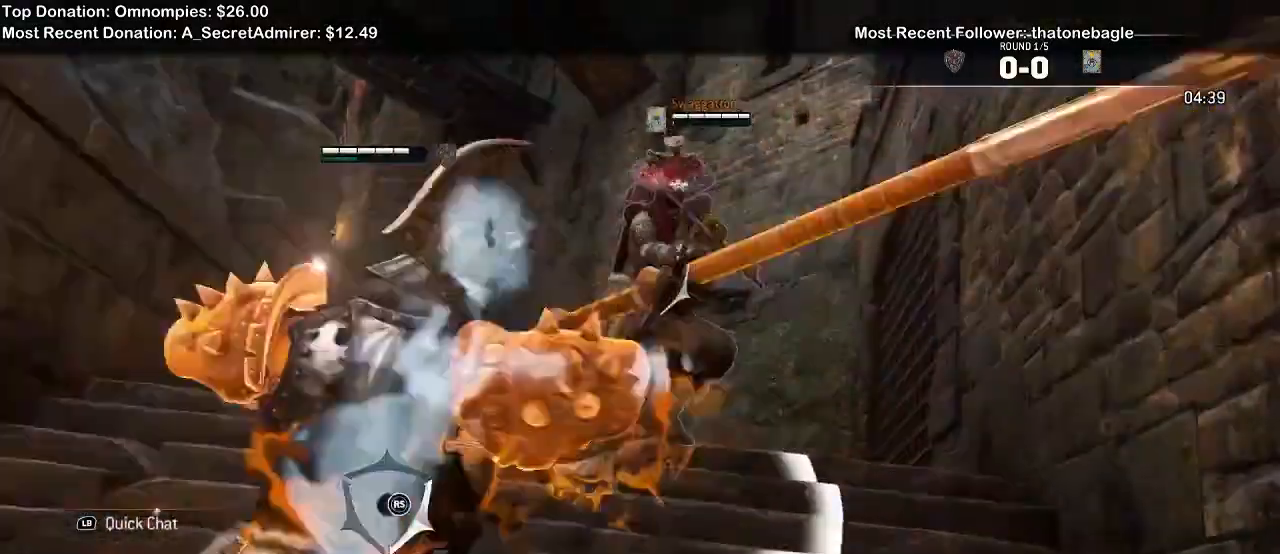
{"dt_ms": 500, "buttons": ["L2"], "left_stick": "up-left", "right_stick": "right", "events": []}
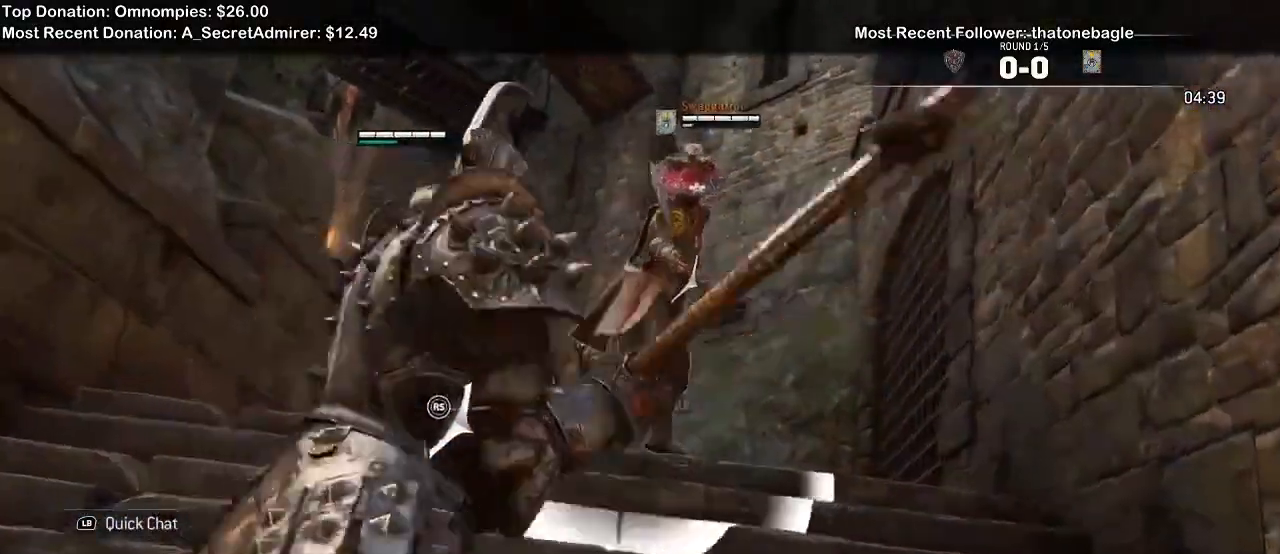
{"dt_ms": 500, "buttons": ["L2"], "left_stick": "up-left", "right_stick": "center", "events": [[500, "right_stick", "center"]]}
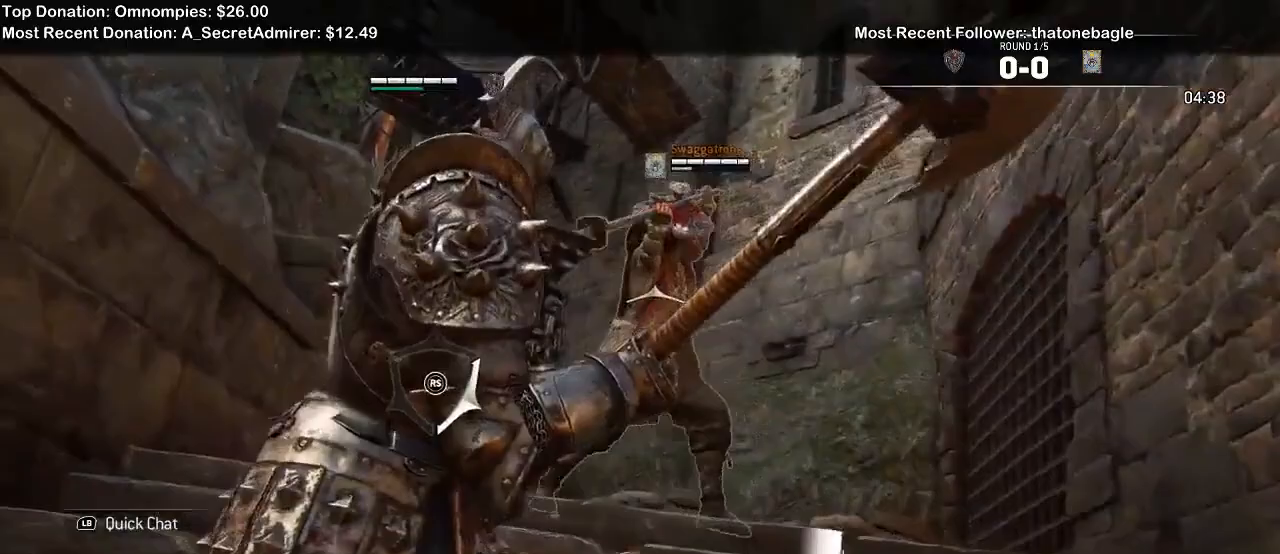
{"dt_ms": 500, "buttons": ["L2"], "left_stick": "up", "right_stick": "center", "events": [[100, "right_stick", "up"], [167, "left_stick", "up"], [367, "right_stick", "center"]]}
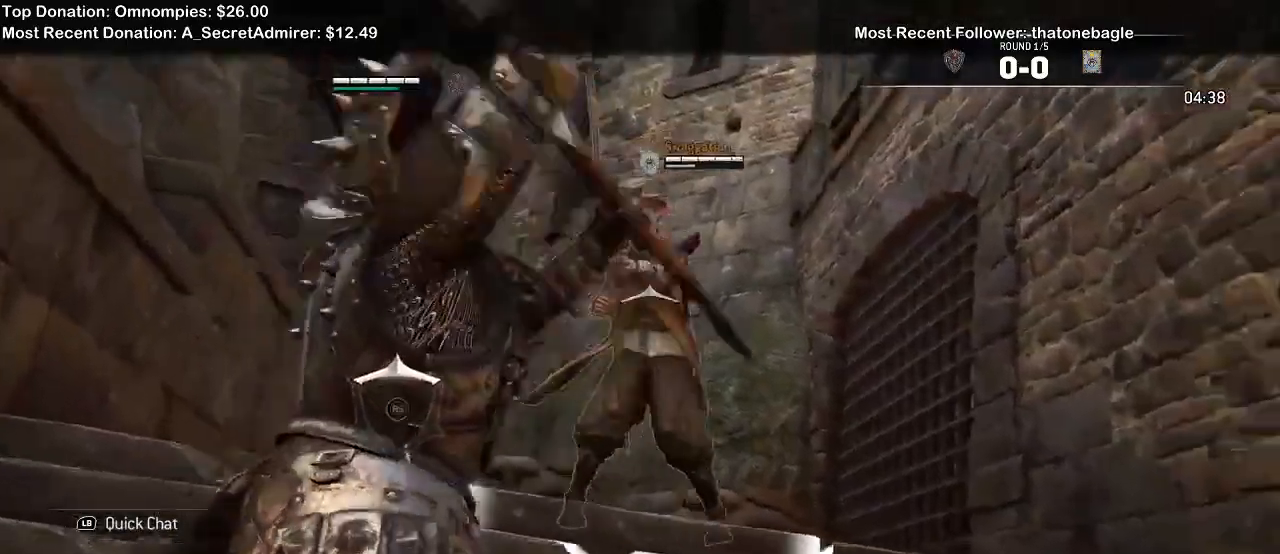
{"dt_ms": 1000, "buttons": ["L2"], "left_stick": "up-left", "right_stick": "left"}
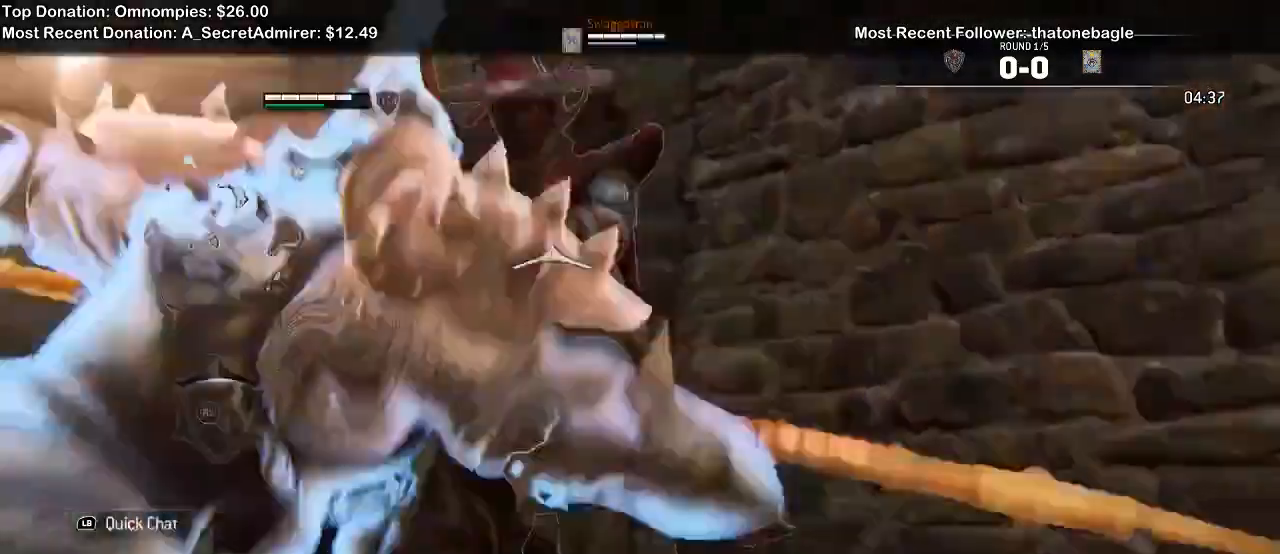
{"dt_ms": 500, "buttons": ["L2"], "left_stick": "up-left", "right_stick": "center", "events": [[100, "R2", "down"], [267, "R2", "up"], [433, "right_stick", "center"]]}
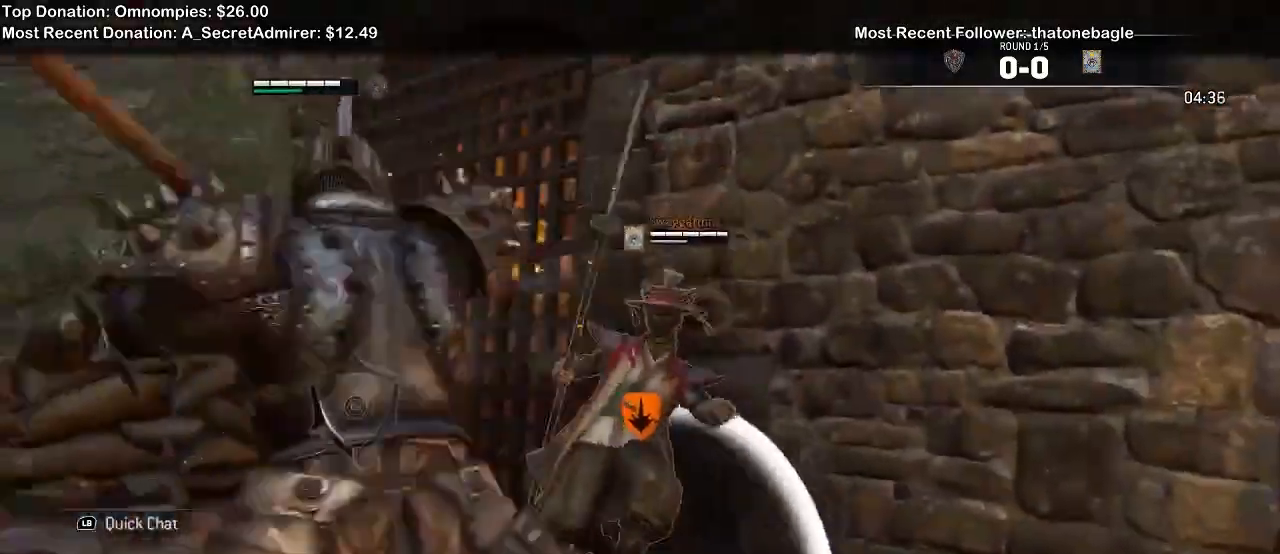
{"dt_ms": 500, "buttons": ["L2"], "left_stick": "up-left", "right_stick": "right"}
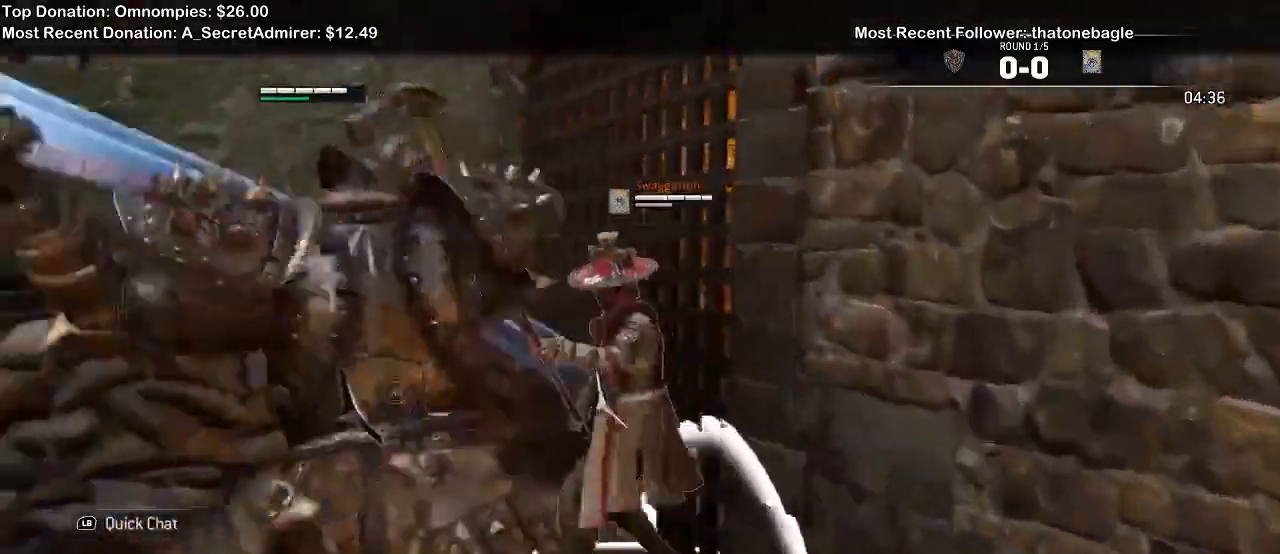
{"dt_ms": 500, "buttons": ["L2"], "left_stick": "left", "right_stick": "center"}
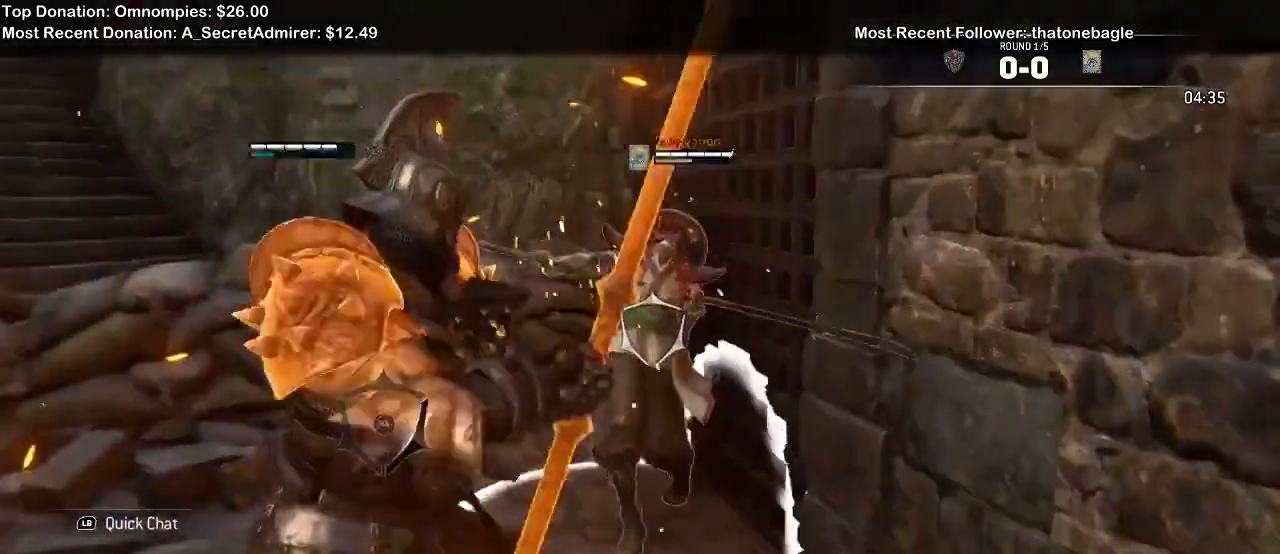
{"dt_ms": 1000, "buttons": ["L2"], "left_stick": "left", "right_stick": "right"}
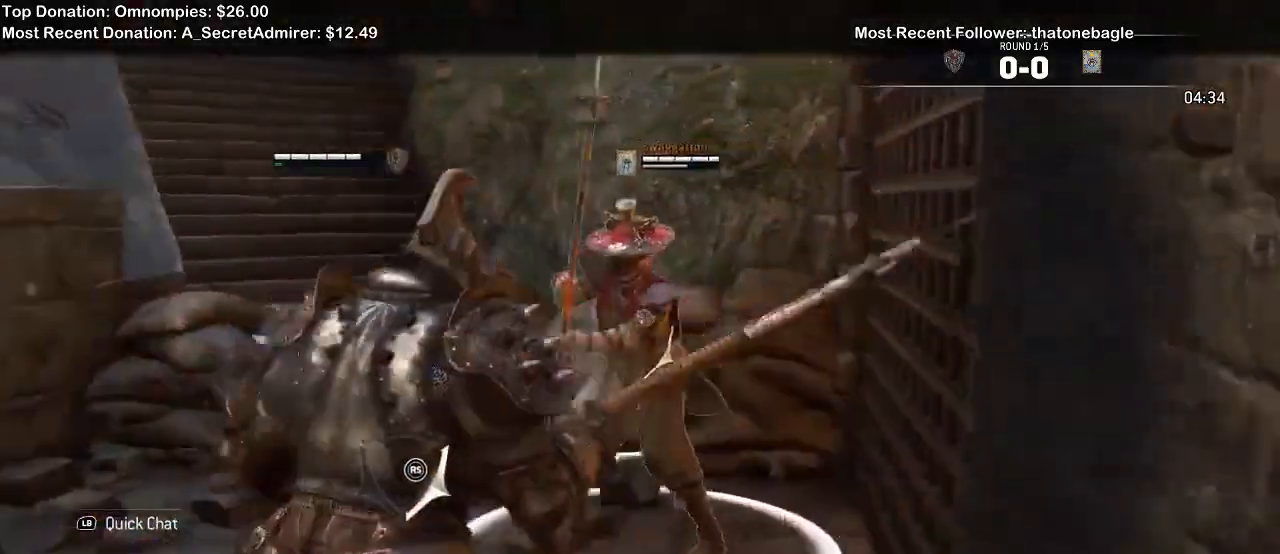
{"dt_ms": 500, "buttons": ["L2"], "left_stick": "left", "right_stick": "up"}